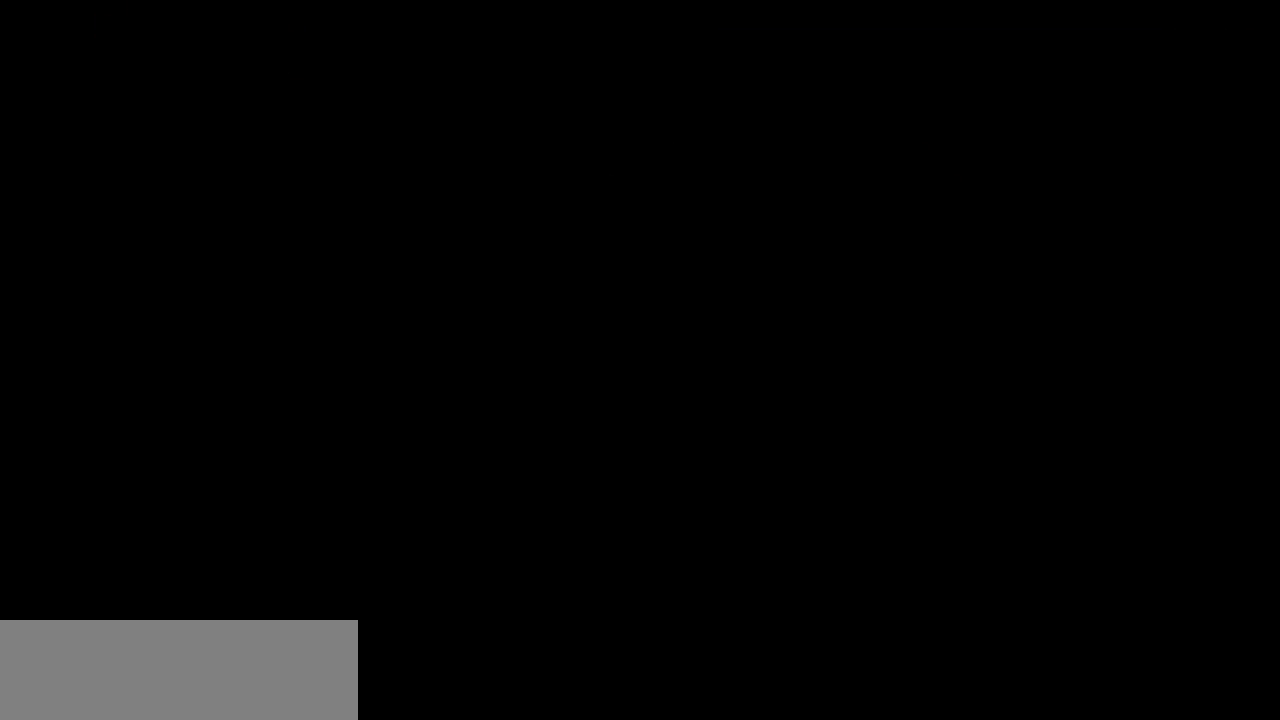
Gameplay with keyboard; each line is a JSON object with the keys held at the frame after it. "events" lists presses ("down") and releases ("up") of "block", "down", "heavy", "item", "iteml", "itemr", "jump", "left", "light", "magic", "right" and "up" between this image and that frame as [ms after this image, input, new state], when the widget could be followed in between. No other keys are recorded. Mouse input is not recorded. Key names are as the overlay labels them; some are game actions (e.g. jump) rather than physical keys.
{"keys": ["right"], "events": [[433, "right", "down"]]}
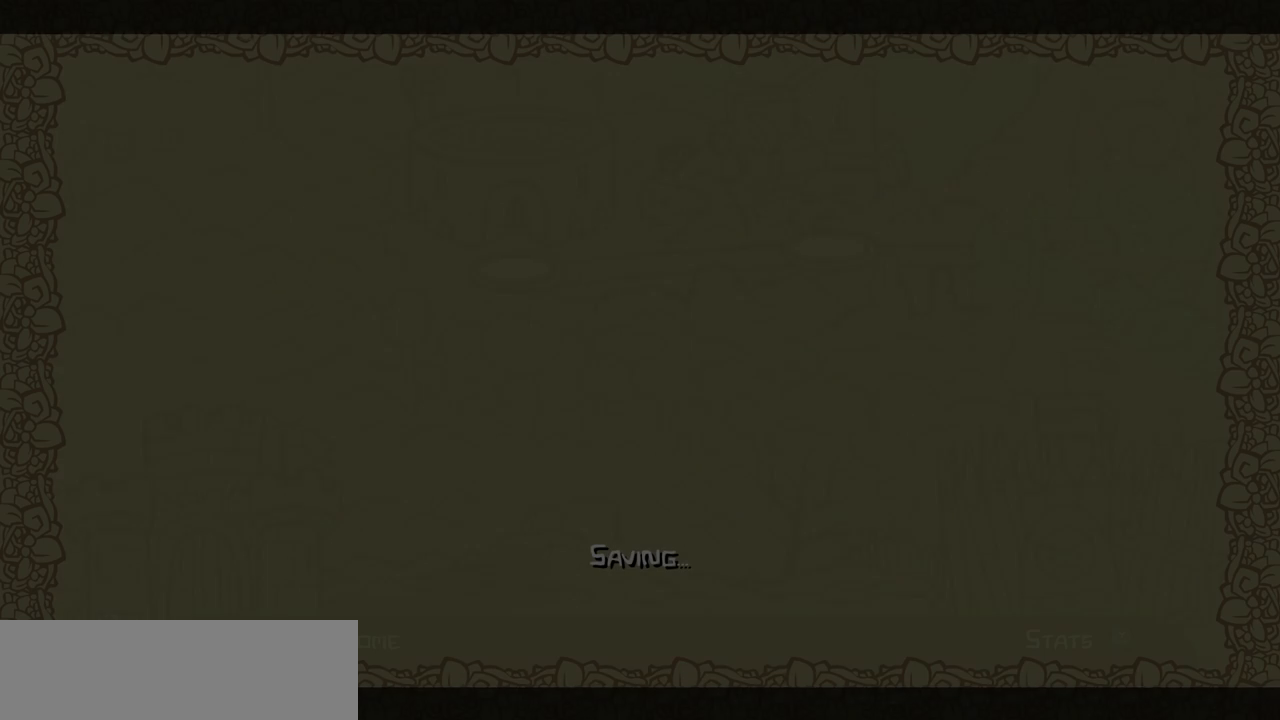
{"keys": ["right"], "events": []}
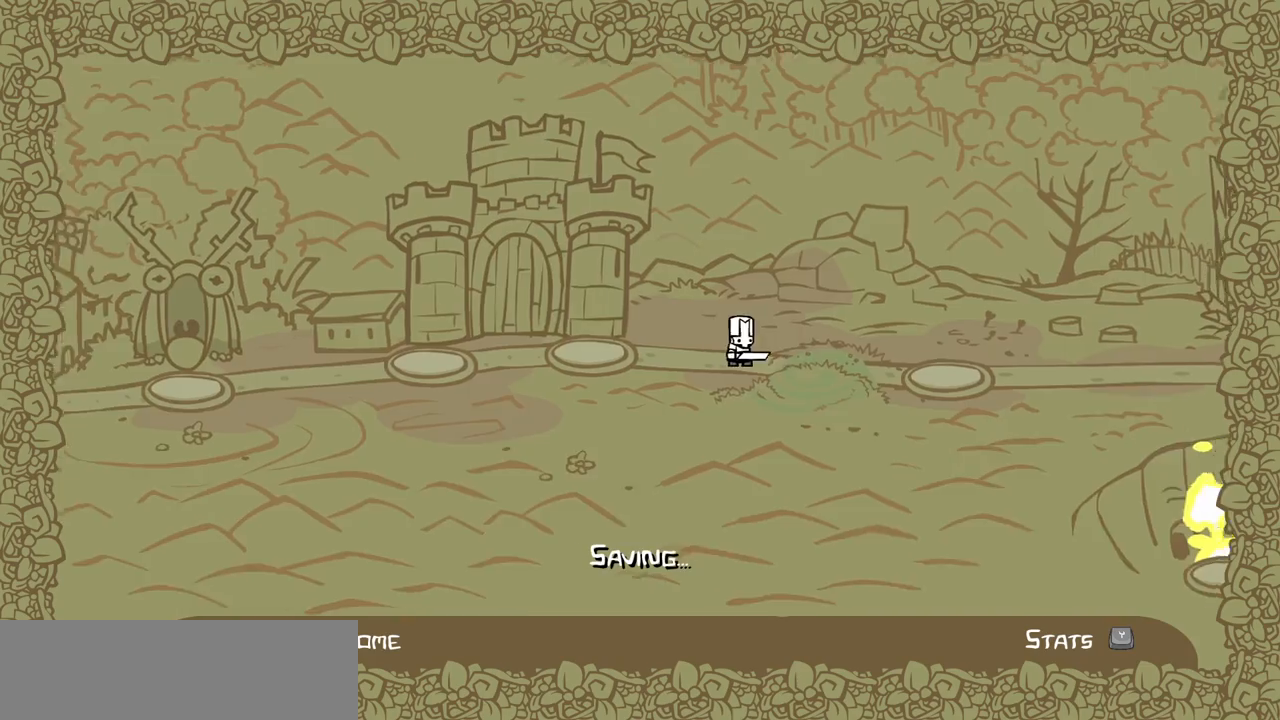
{"keys": ["right"], "events": []}
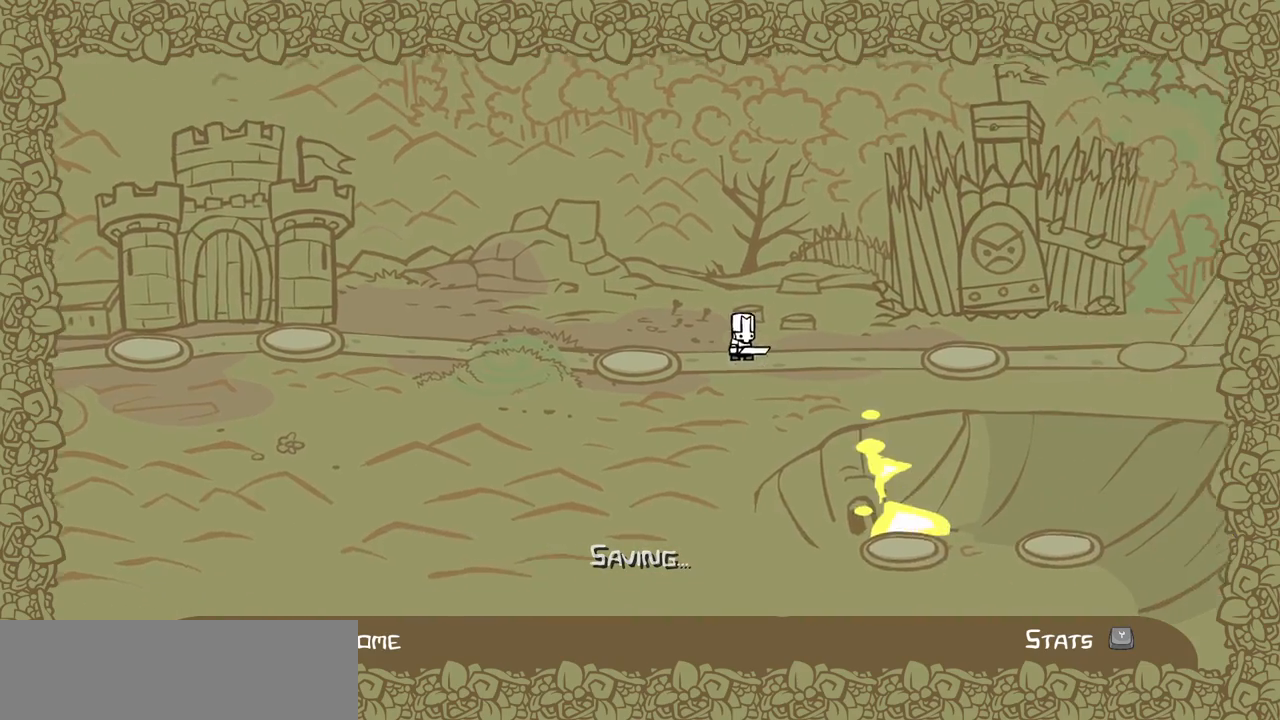
{"keys": ["right"], "events": []}
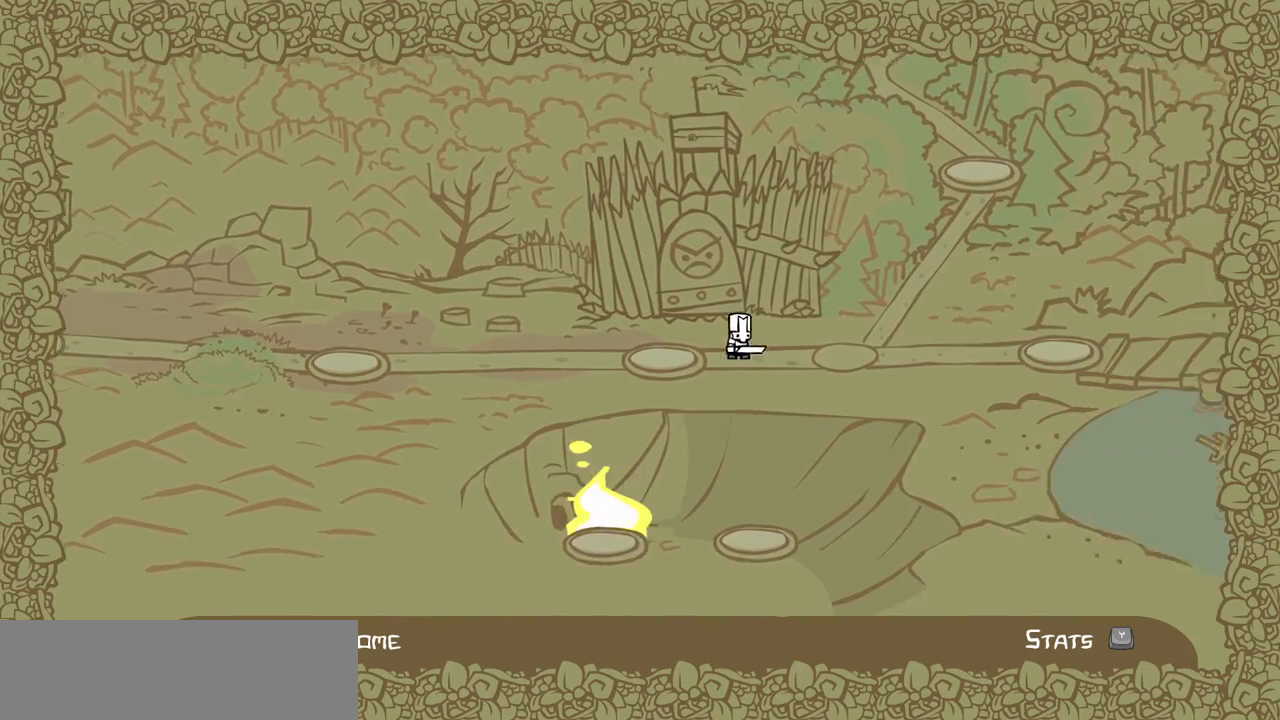
{"keys": [], "events": [[350, "right", "up"]]}
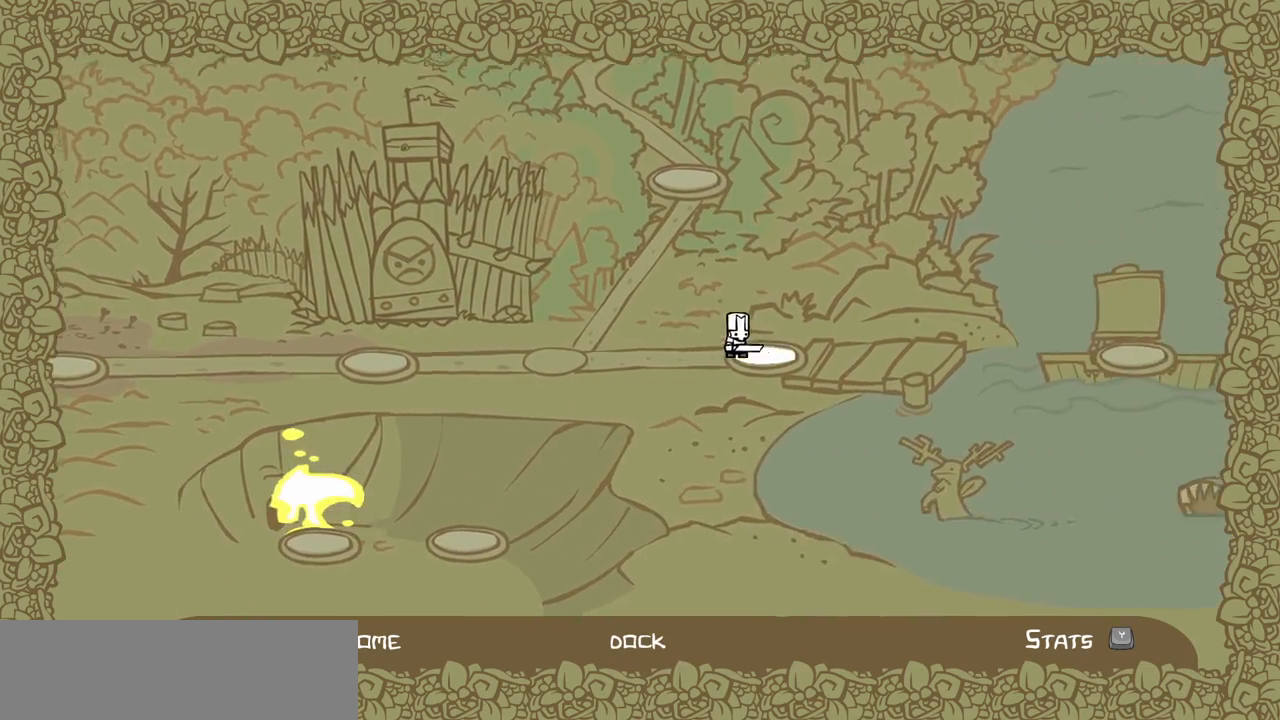
{"keys": ["right"], "events": [[183, "right", "down"]]}
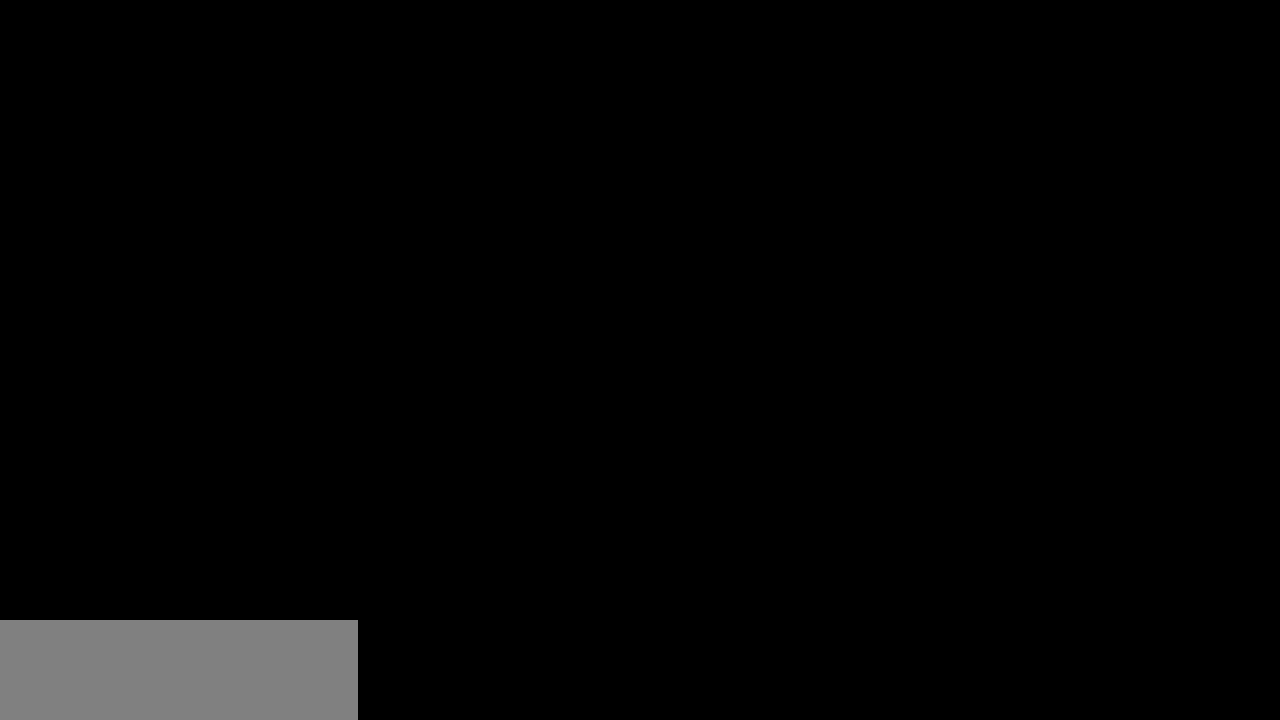
{"keys": ["right"], "events": []}
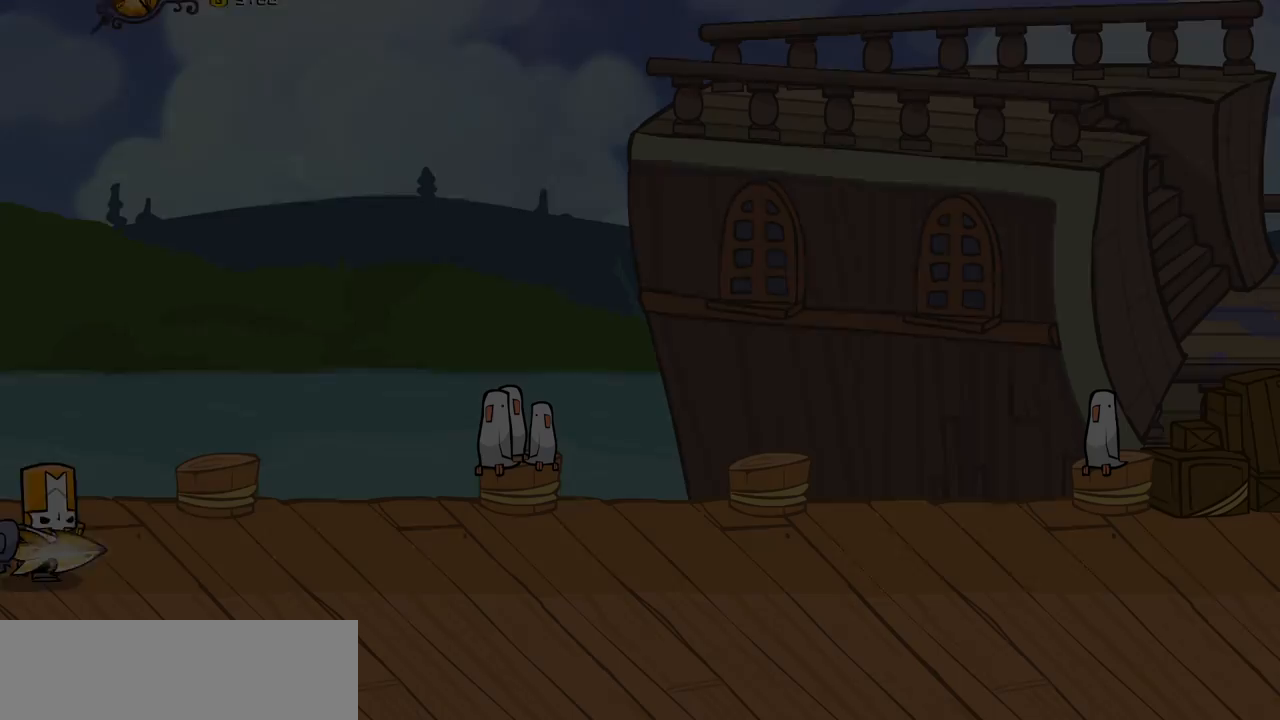
{"keys": ["right"], "events": []}
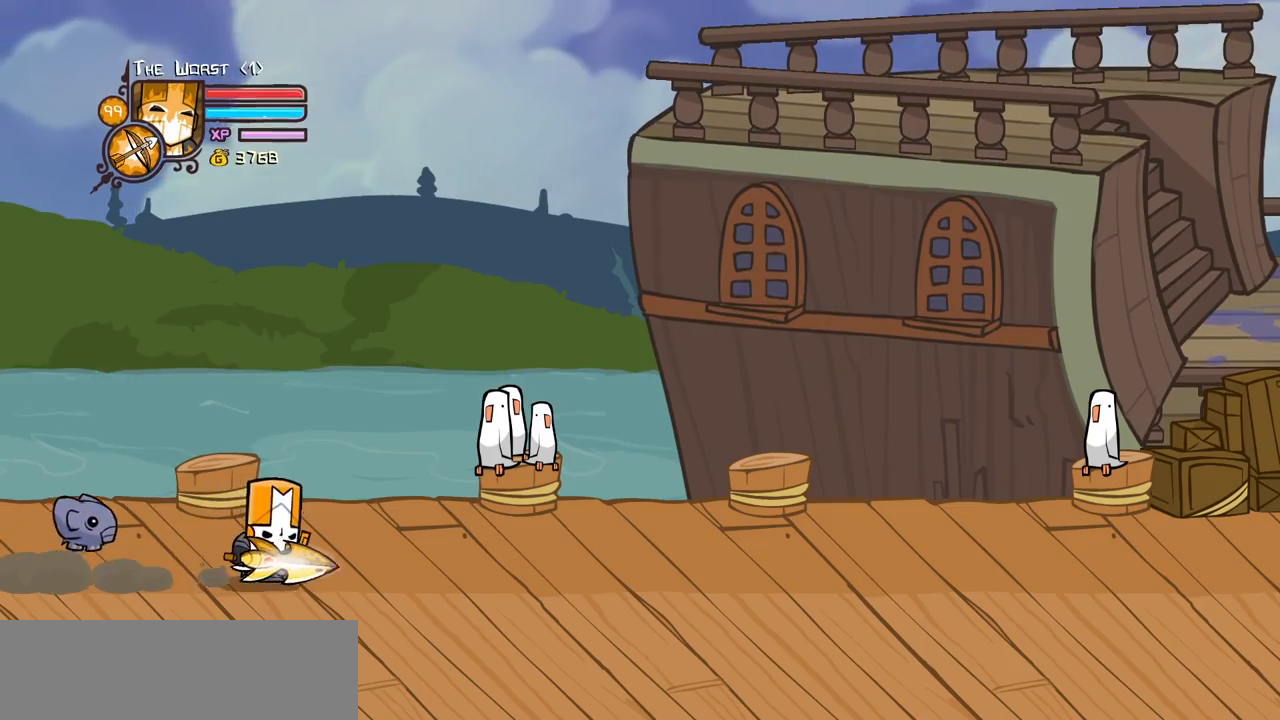
{"keys": ["itemr", "right"], "events": [[500, "itemr", "down"]]}
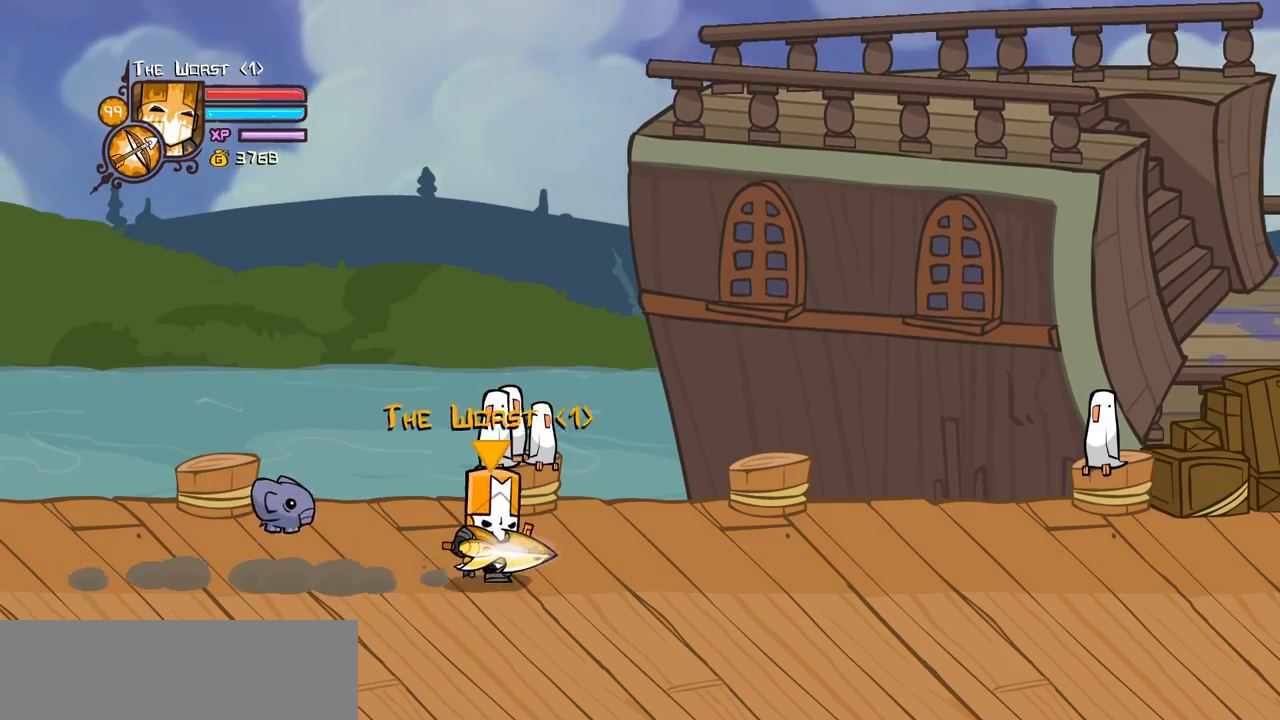
{"keys": ["right"], "events": [[150, "itemr", "up"], [200, "itemr", "down"], [333, "itemr", "up"]]}
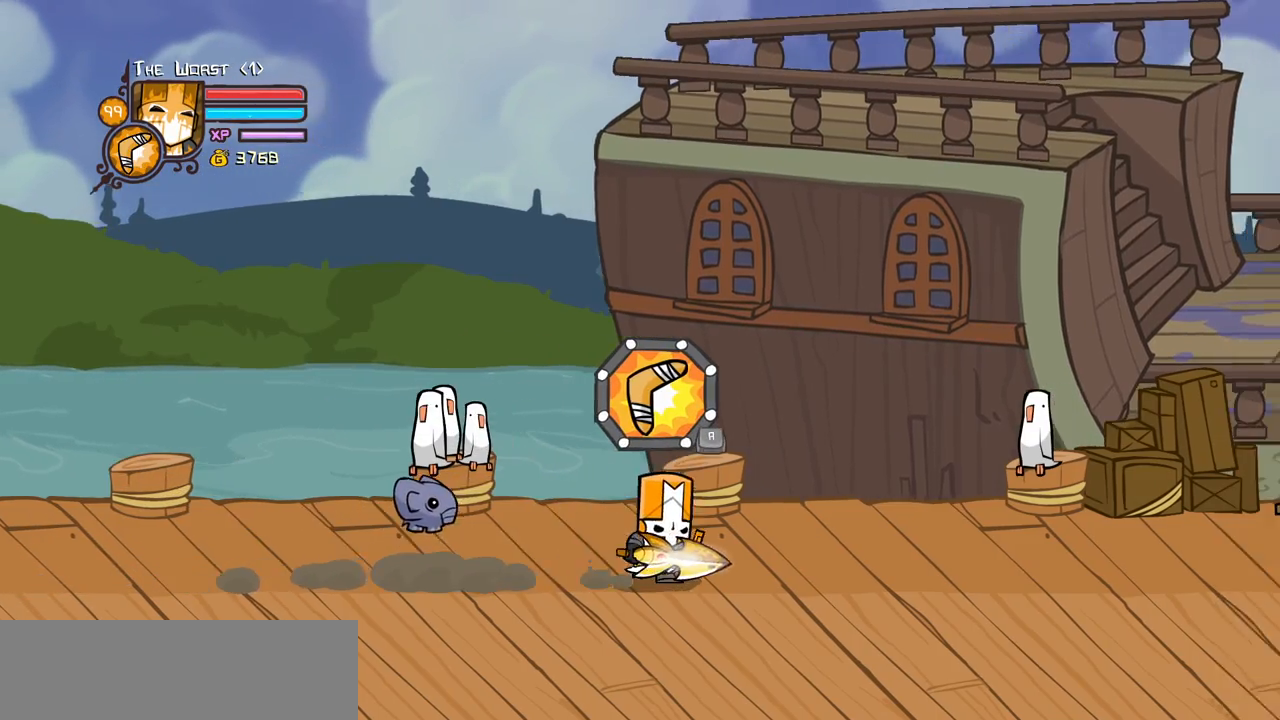
{"keys": ["item", "jump", "right"], "events": [[350, "item", "down"], [350, "jump", "down"]]}
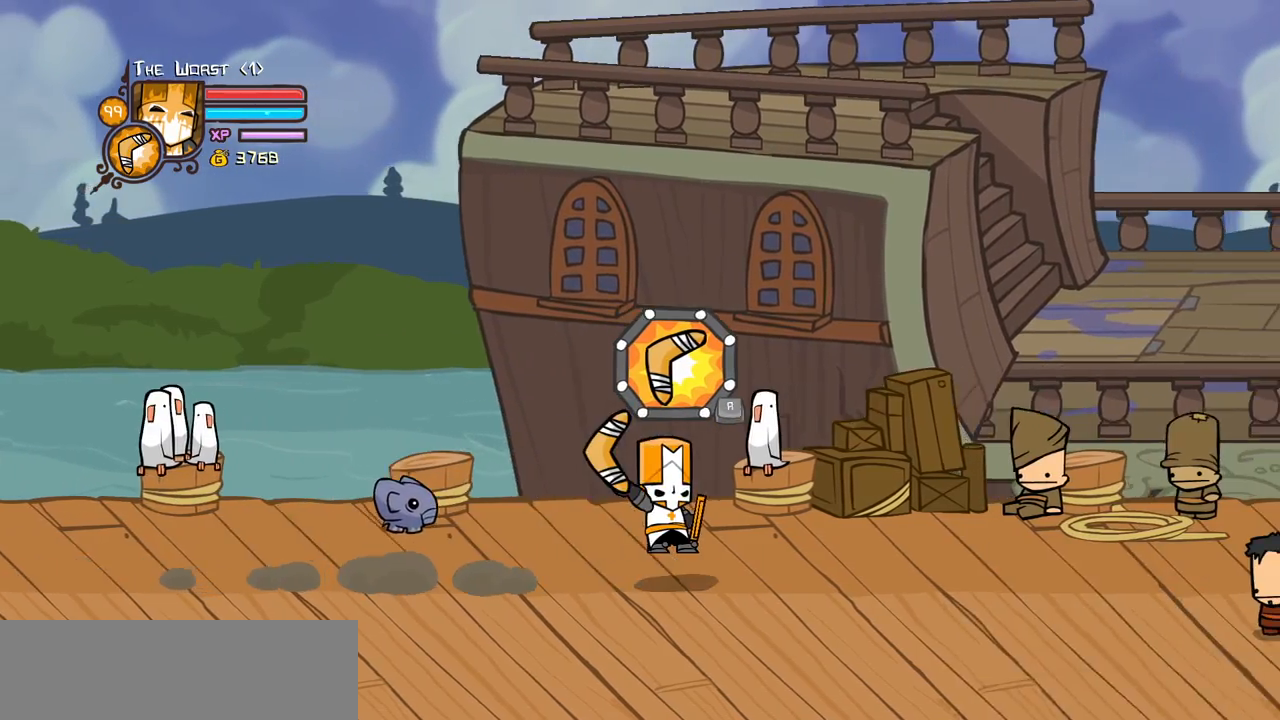
{"keys": ["item", "jump", "right"], "events": []}
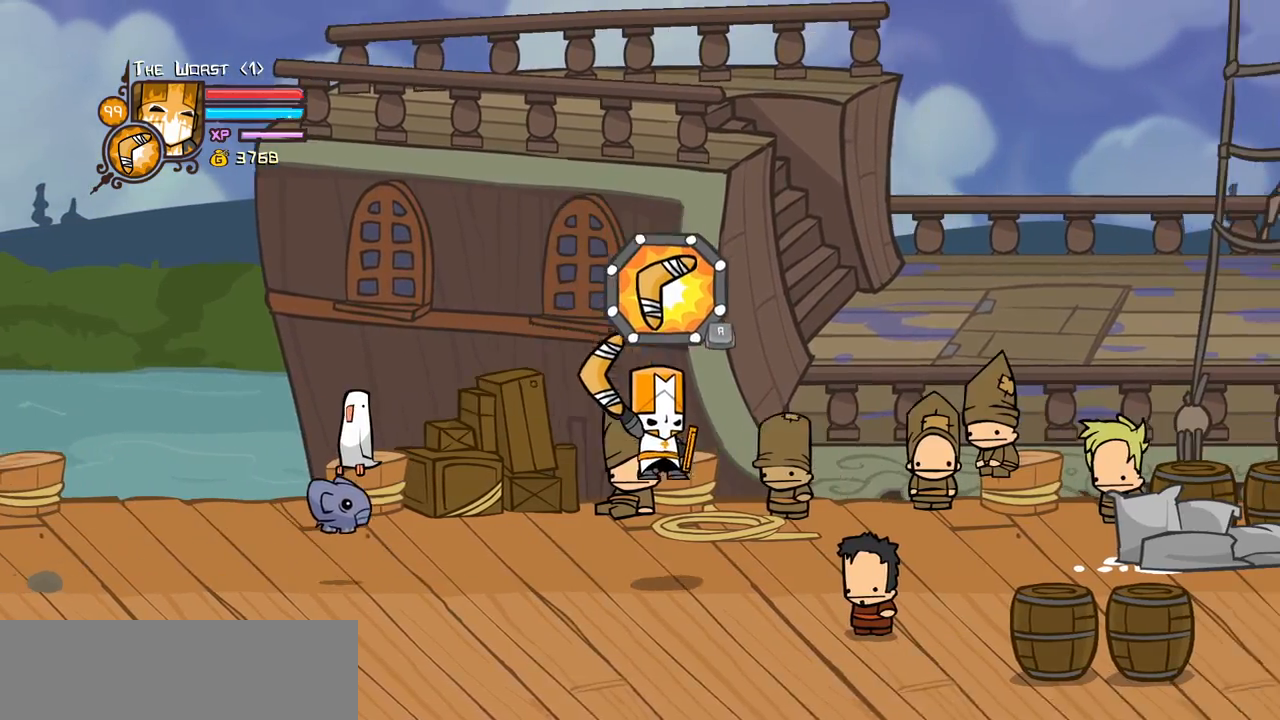
{"keys": ["right"], "events": [[233, "item", "up"], [233, "jump", "up"]]}
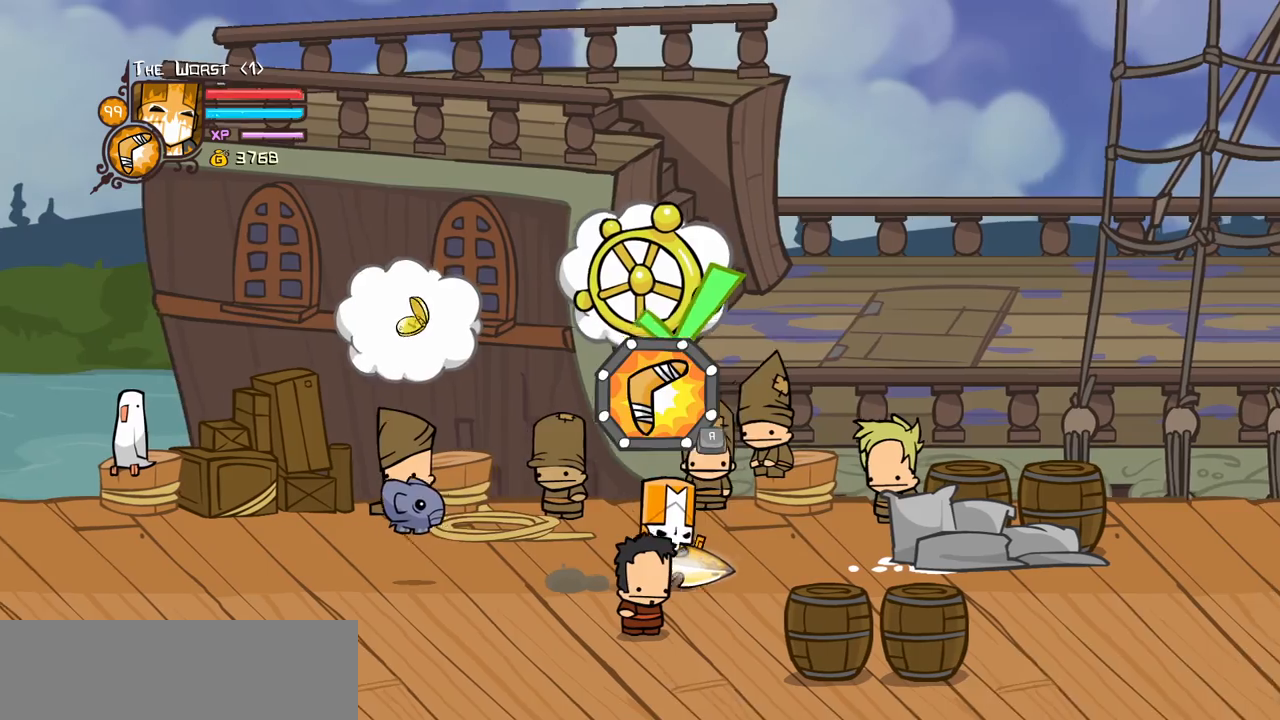
{"keys": ["right"], "events": []}
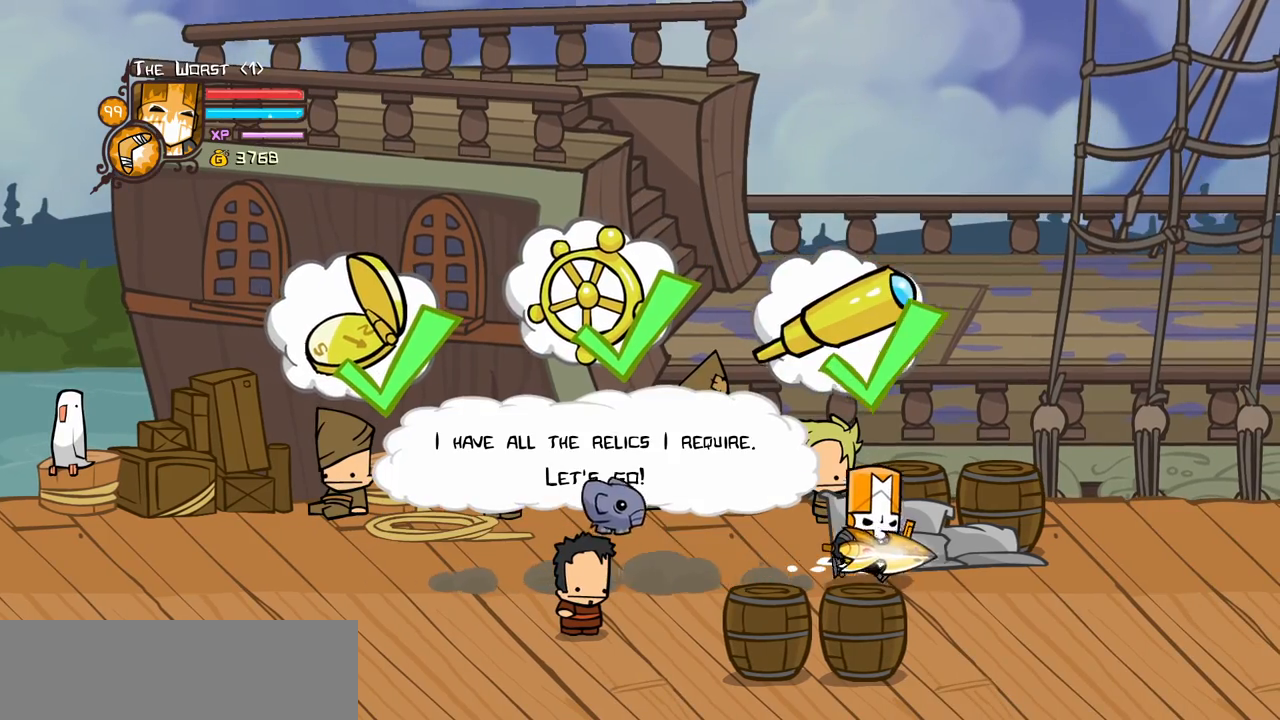
{"keys": ["right"], "events": []}
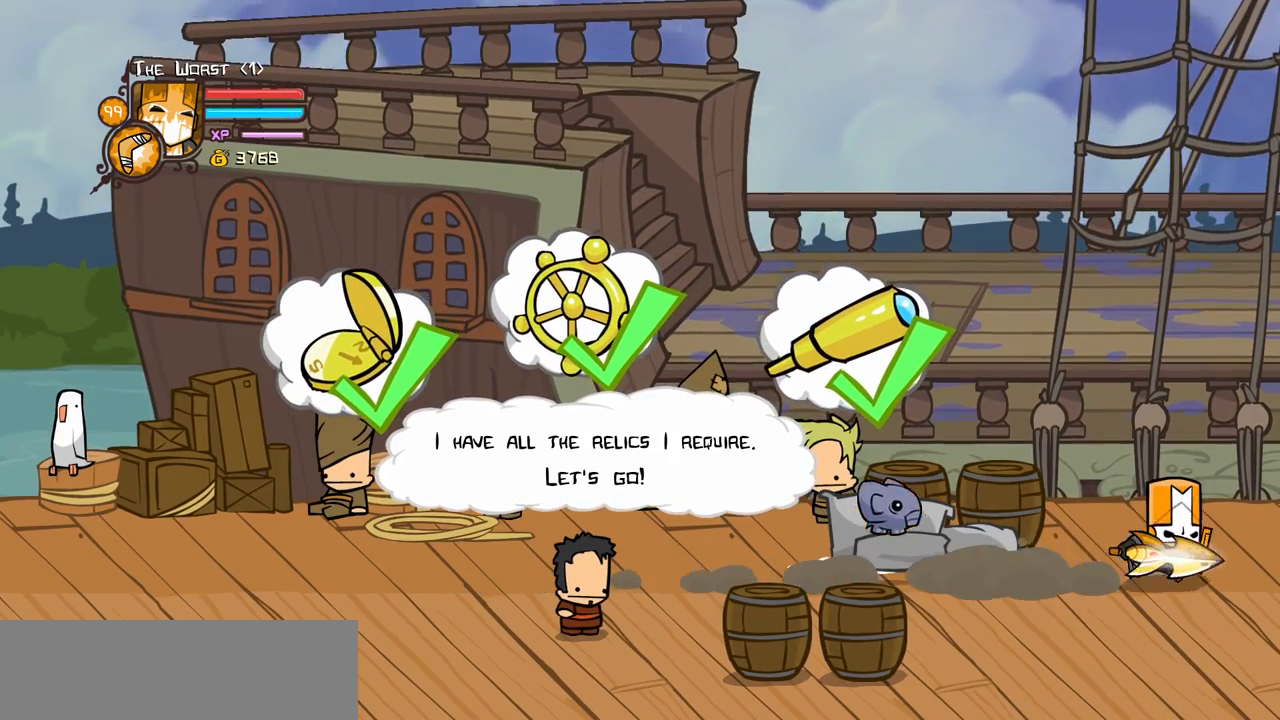
{"keys": [], "events": [[100, "right", "up"]]}